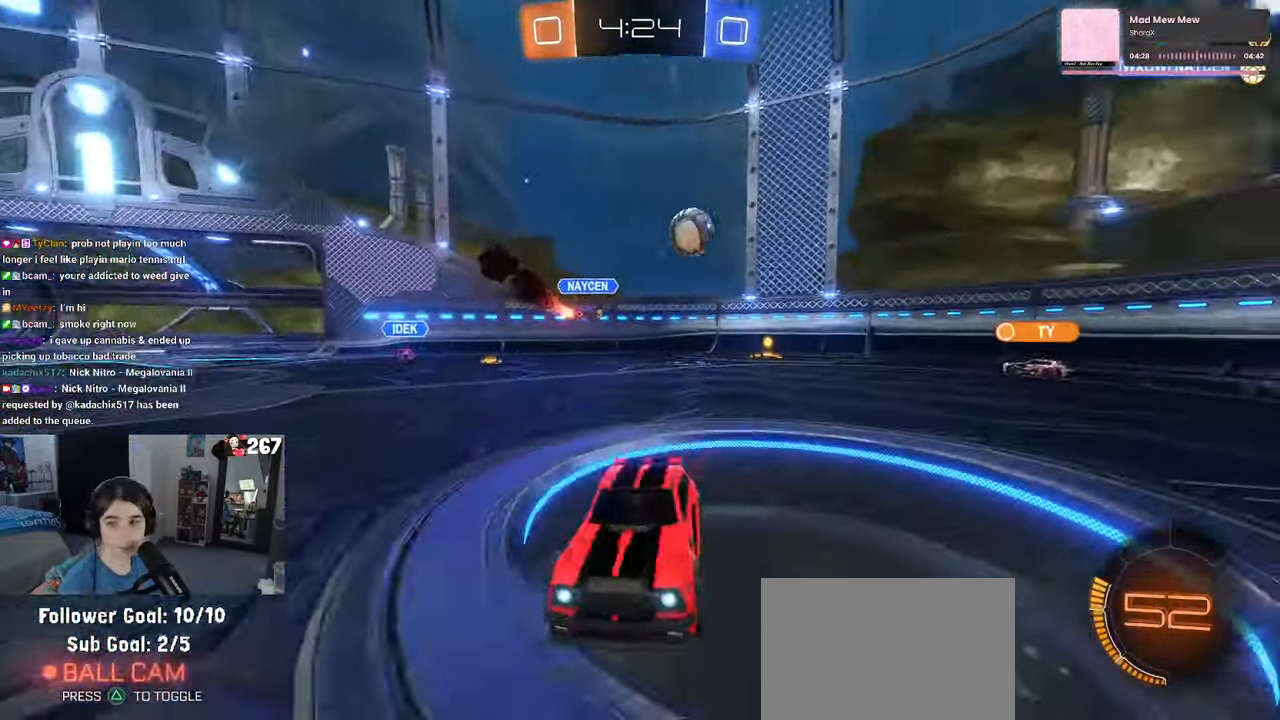
Gameplay with a controller (PlayStation layout); each line is a JSON object with the inputs held at the frame after it. "events" lists button and stick changes between this image and that frame as [ms after this image, input, new state], when the widget could be followed in between. Not read: R2.
{"buttons": ["CROSS", "R1"], "left_stick": "down-left", "right_stick": "center", "events": [[217, "left_stick", "right"], [267, "R1", "down"], [283, "CROSS", "down"], [350, "left_stick", "up-left"], [383, "CROSS", "up"], [417, "CROSS", "down"], [500, "left_stick", "down-left"]]}
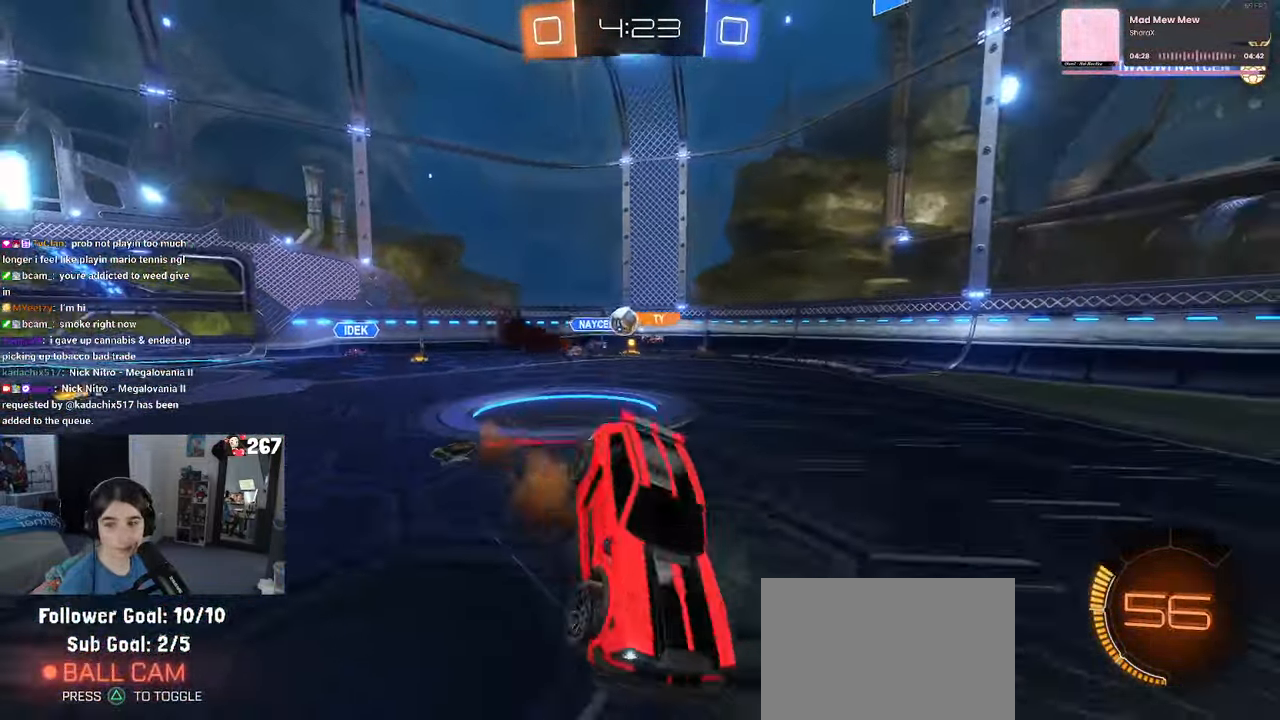
{"buttons": [], "left_stick": "down-left", "right_stick": "center", "events": [[17, "CROSS", "up"], [33, "TRIANGLE", "down"], [184, "TRIANGLE", "up"], [484, "R1", "up"]]}
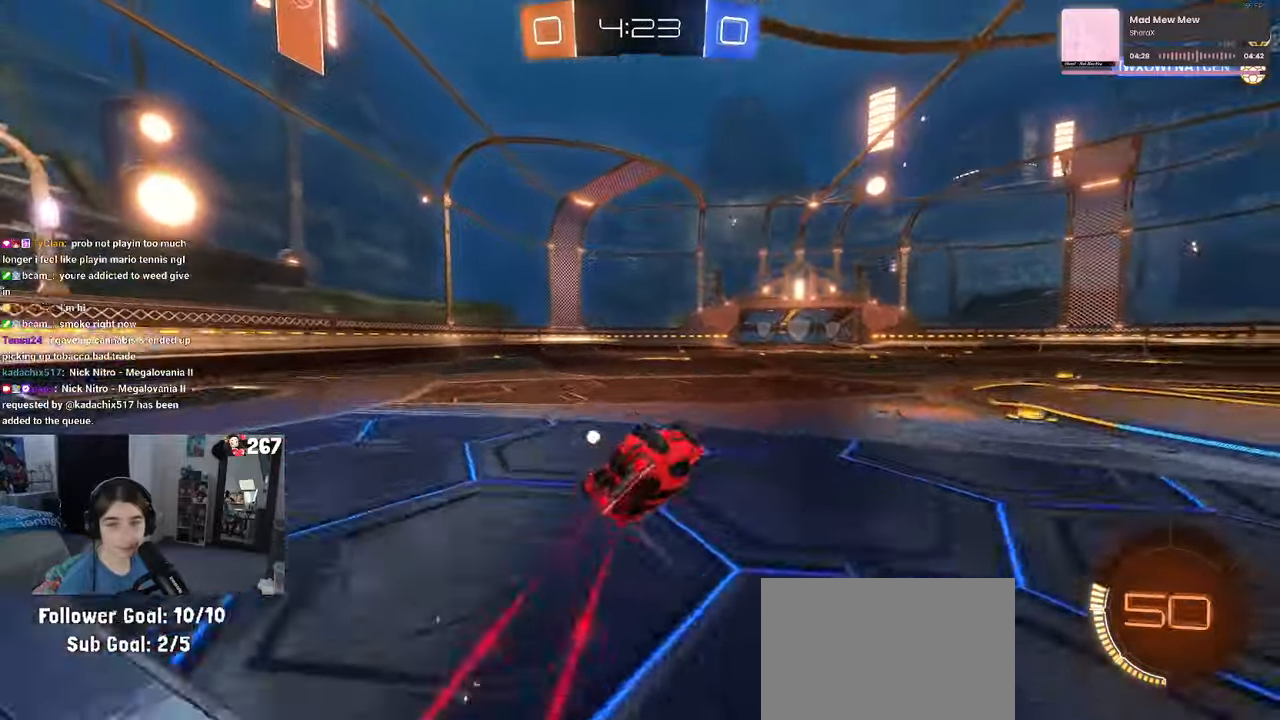
{"buttons": [], "left_stick": "center", "right_stick": "center", "events": [[17, "SQUARE", "down"], [300, "SQUARE", "up"], [350, "left_stick", "center"]]}
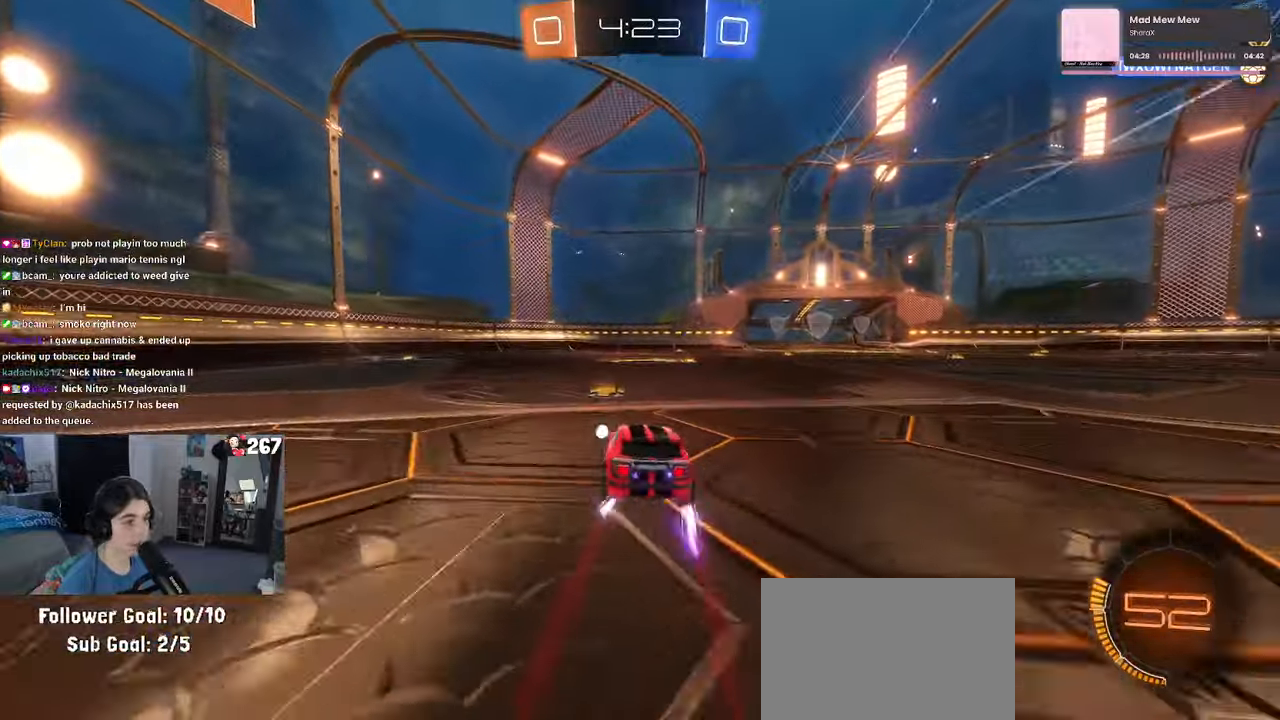
{"buttons": [], "left_stick": "up-left", "right_stick": "center", "events": [[84, "TRIANGLE", "down"], [184, "left_stick", "right"], [200, "TRIANGLE", "up"], [250, "left_stick", "center"], [350, "left_stick", "left"], [400, "left_stick", "up-left"]]}
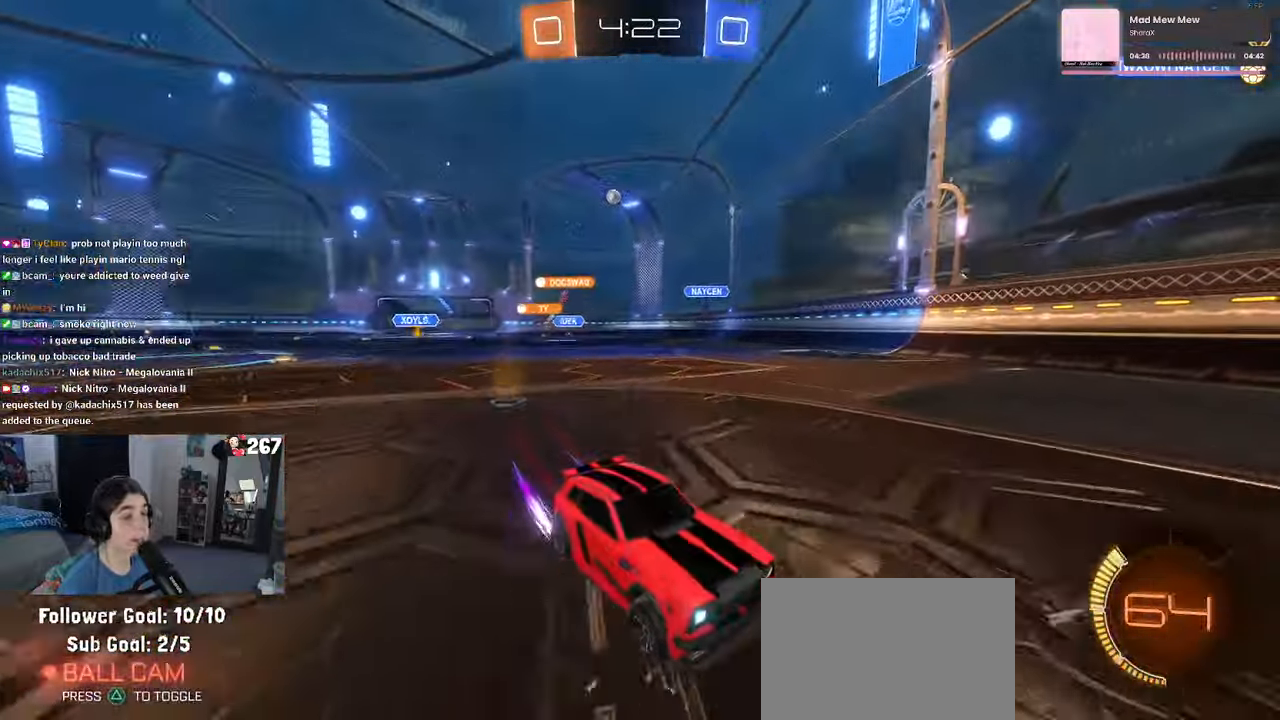
{"buttons": [], "left_stick": "center", "right_stick": "center", "events": [[184, "left_stick", "center"]]}
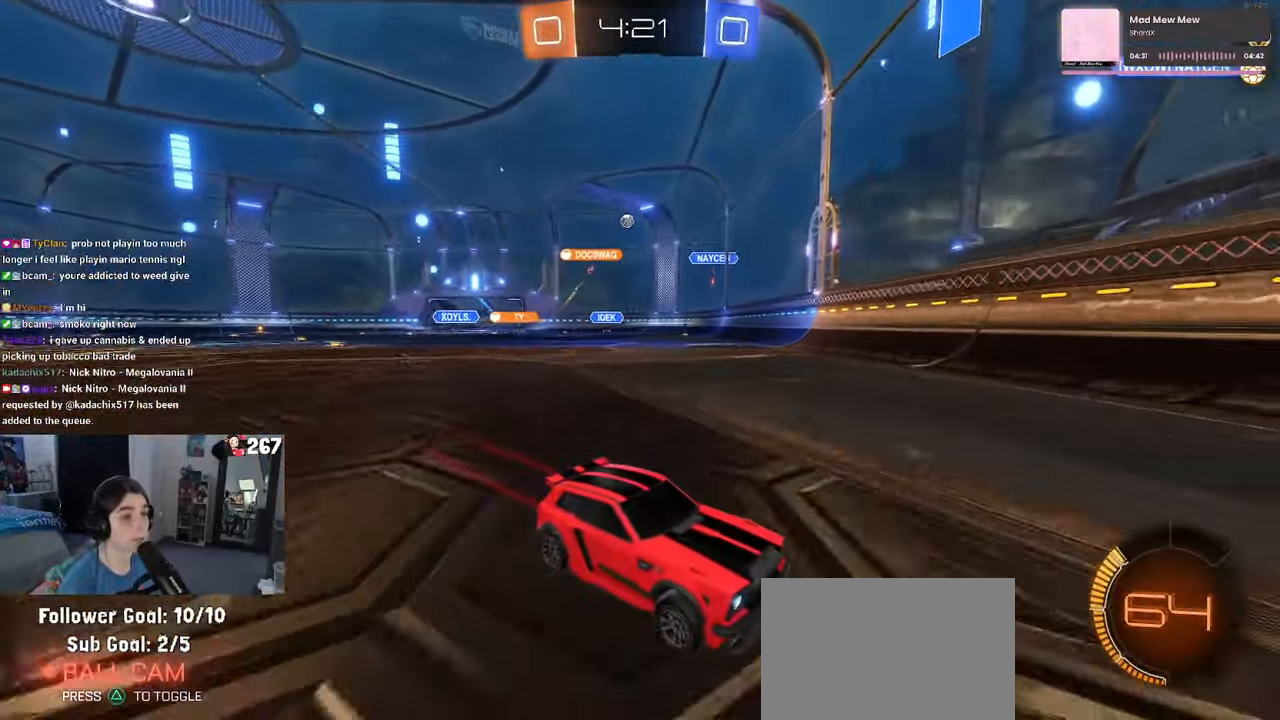
{"buttons": [], "left_stick": "right", "right_stick": "center", "events": [[184, "left_stick", "right"], [267, "SQUARE", "down"], [434, "SQUARE", "up"]]}
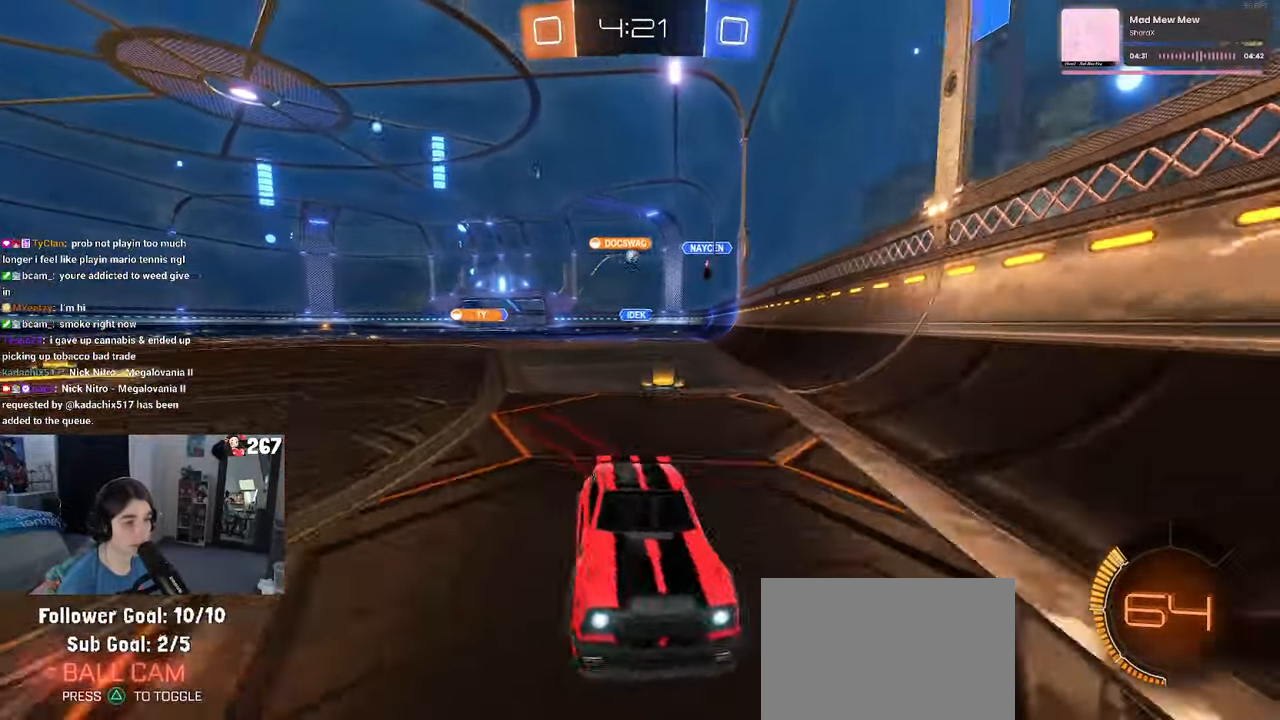
{"buttons": [], "left_stick": "right", "right_stick": "center", "events": []}
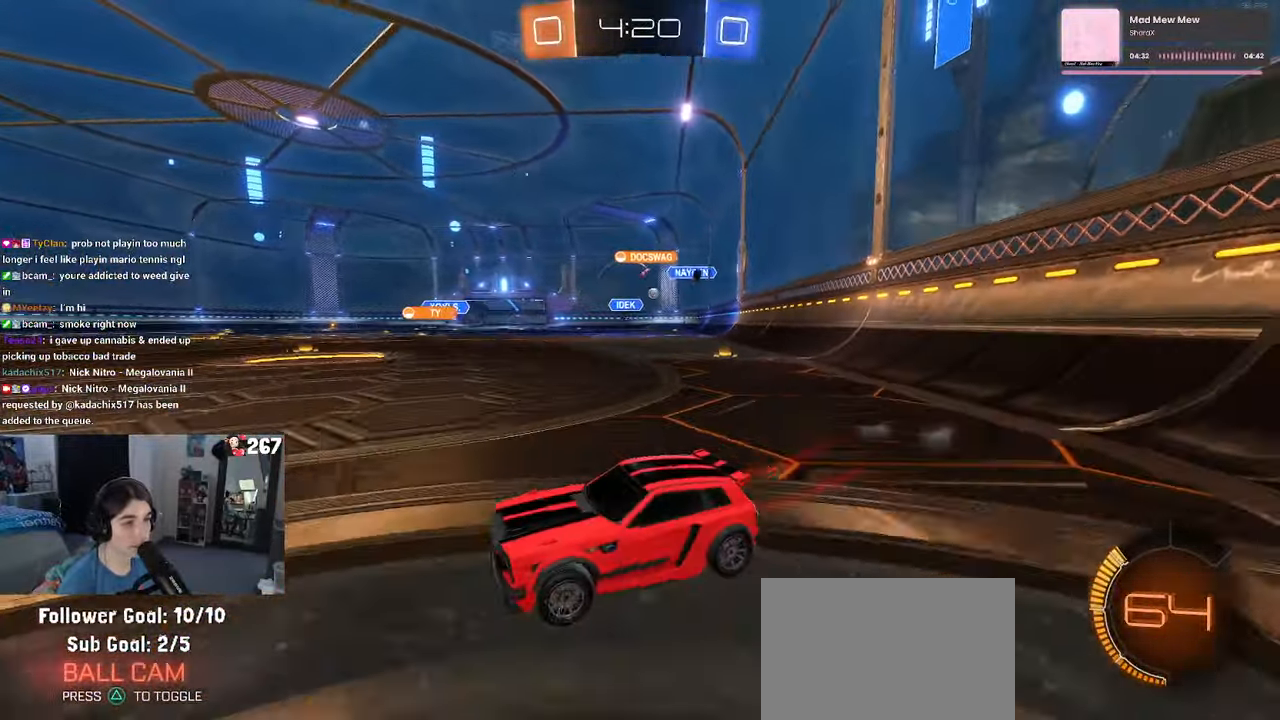
{"buttons": [], "left_stick": "right", "right_stick": "center", "events": [[167, "SQUARE", "down"], [267, "SQUARE", "up"]]}
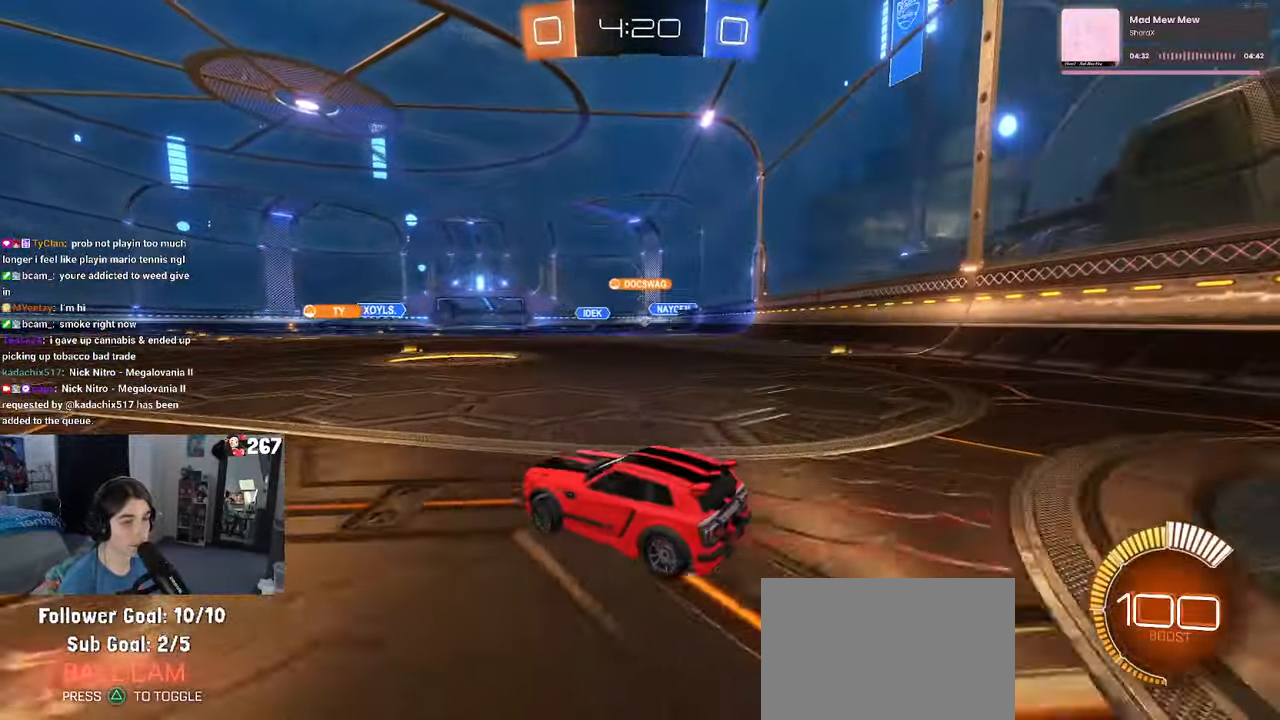
{"buttons": ["R1"], "left_stick": "center", "right_stick": "center", "events": [[34, "R1", "down"], [234, "left_stick", "center"]]}
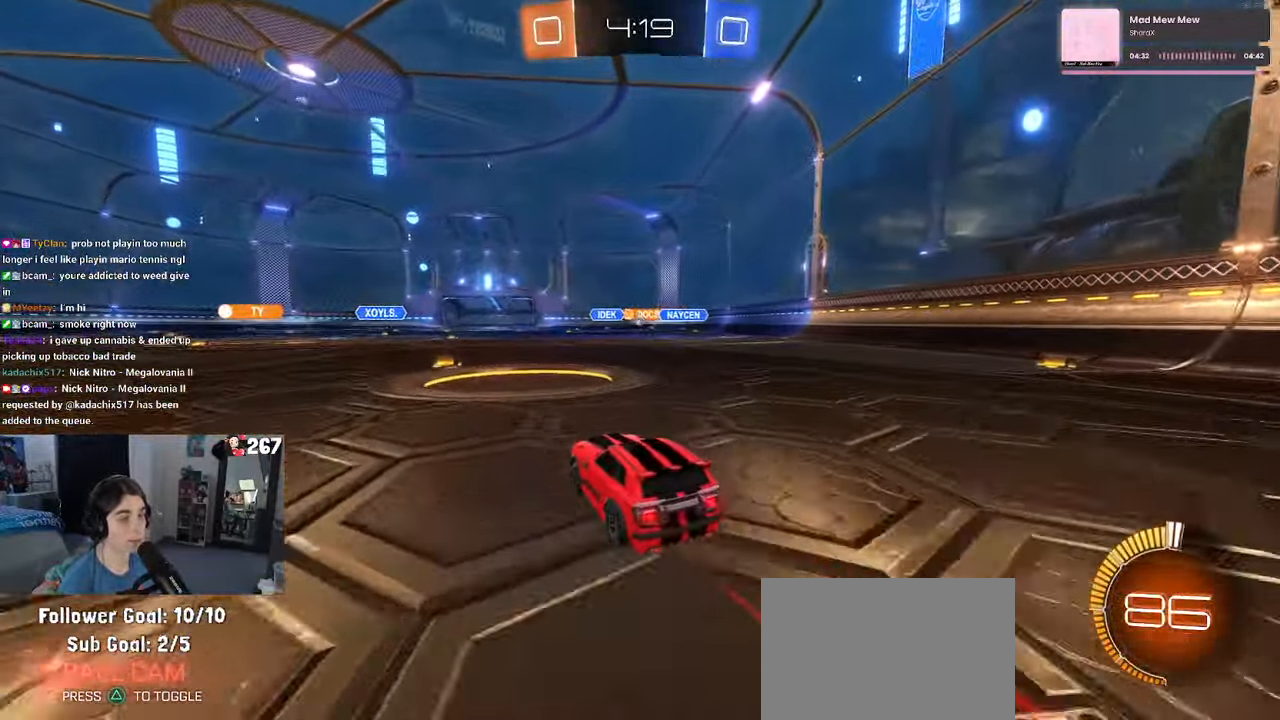
{"buttons": [], "left_stick": "center", "right_stick": "center", "events": [[184, "R1", "up"], [284, "left_stick", "right"], [500, "left_stick", "center"]]}
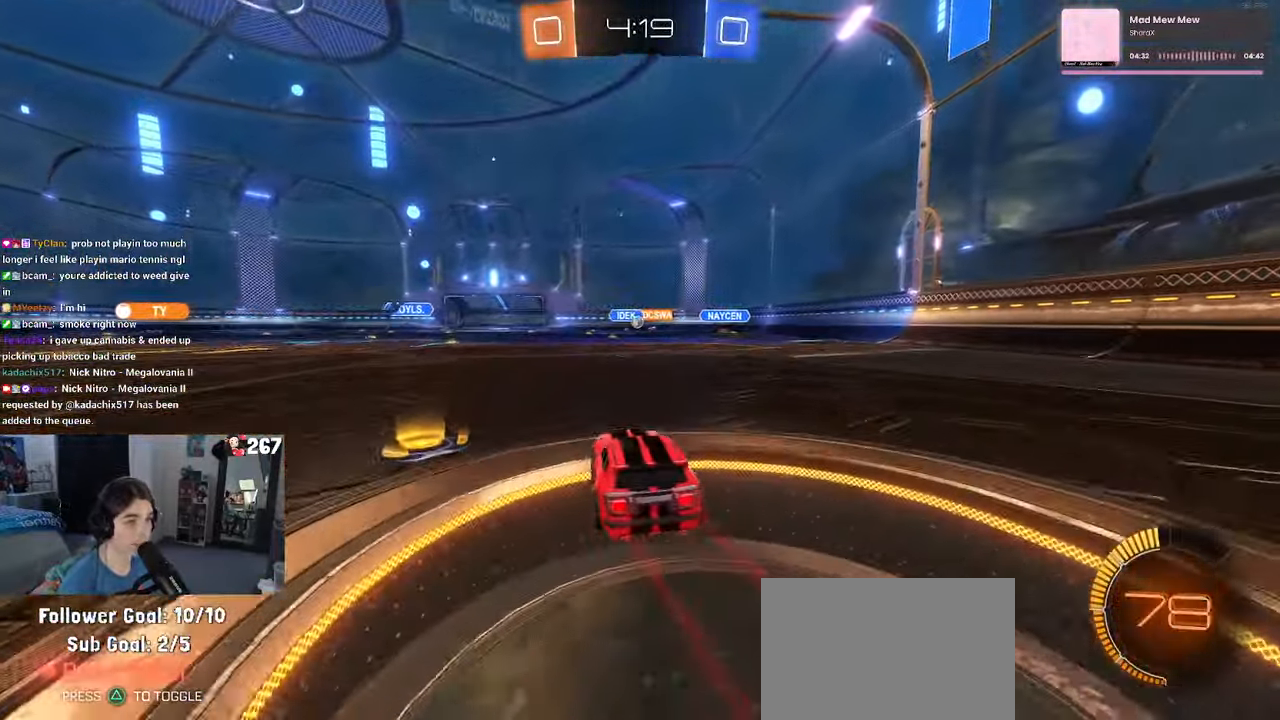
{"buttons": [], "left_stick": "center", "right_stick": "center", "events": []}
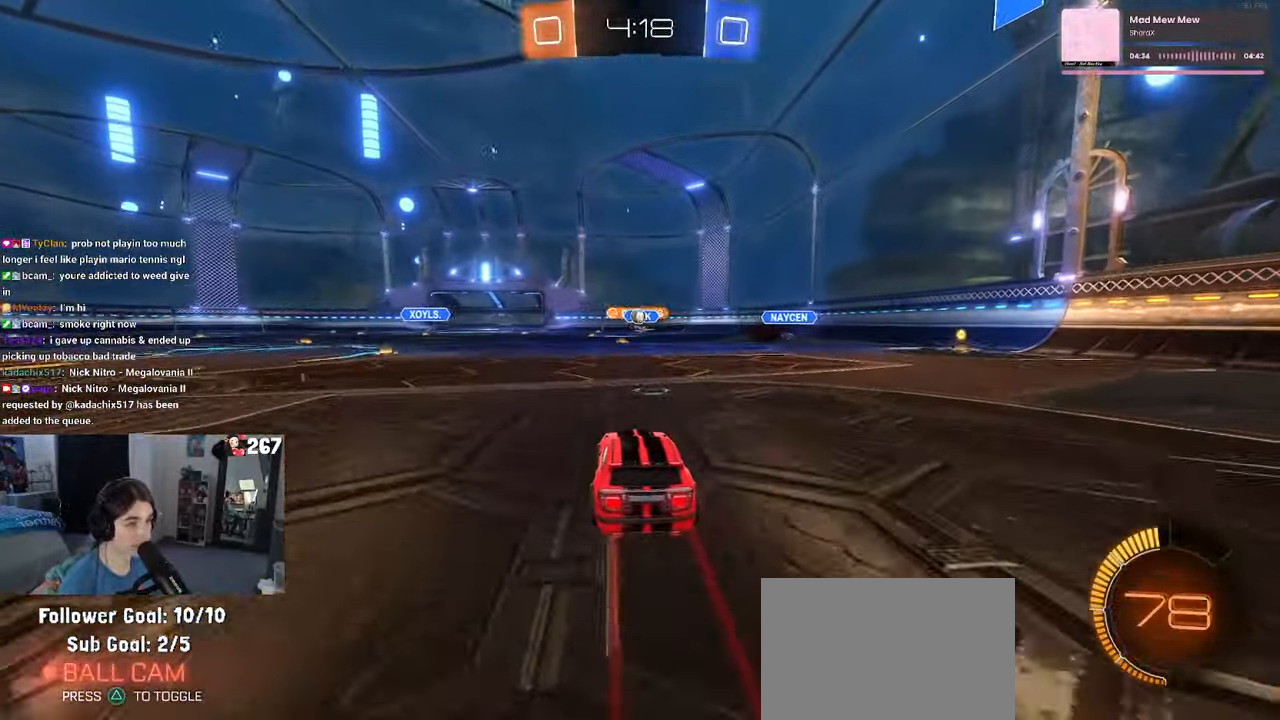
{"buttons": [], "left_stick": "left", "right_stick": "center", "events": [[17, "R1", "down"], [67, "left_stick", "right"], [150, "left_stick", "center"], [250, "left_stick", "left"], [316, "left_stick", "center"], [400, "R1", "up"], [483, "left_stick", "left"]]}
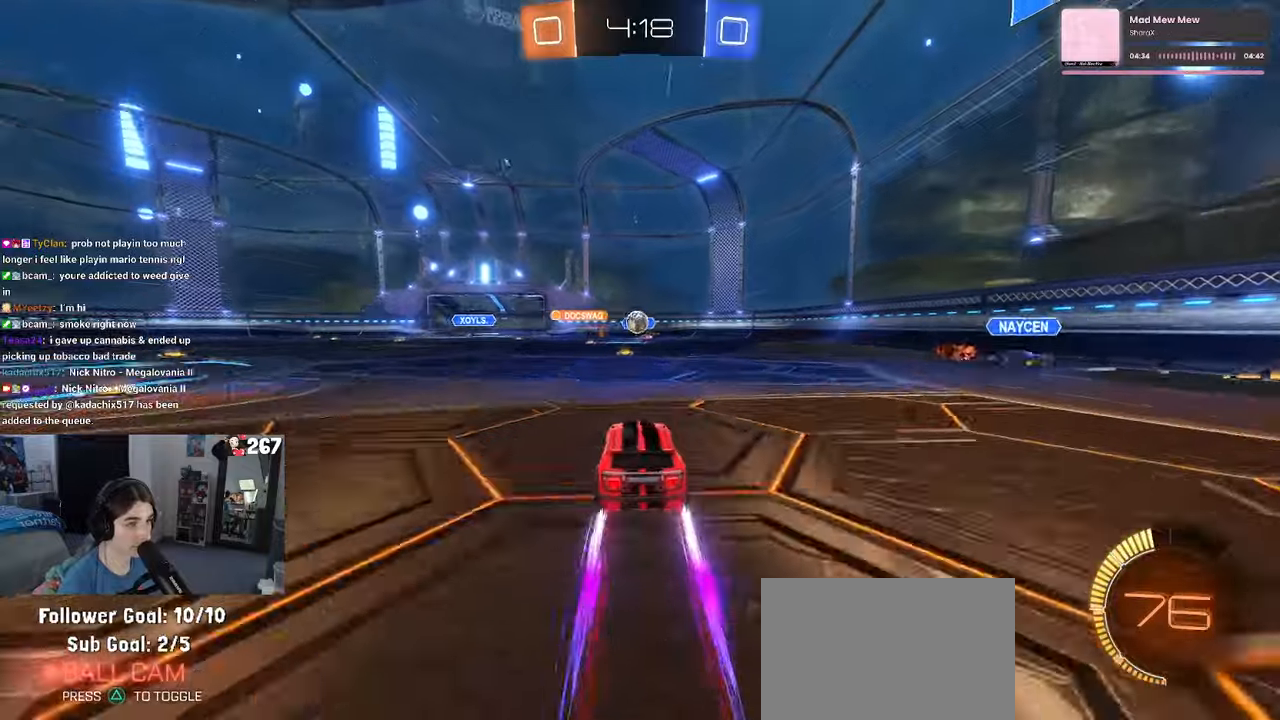
{"buttons": [], "left_stick": "down-left", "right_stick": "center", "events": [[50, "left_stick", "center"], [116, "left_stick", "right"], [233, "CROSS", "down"], [250, "left_stick", "down"], [316, "left_stick", "down-left"], [483, "CROSS", "up"]]}
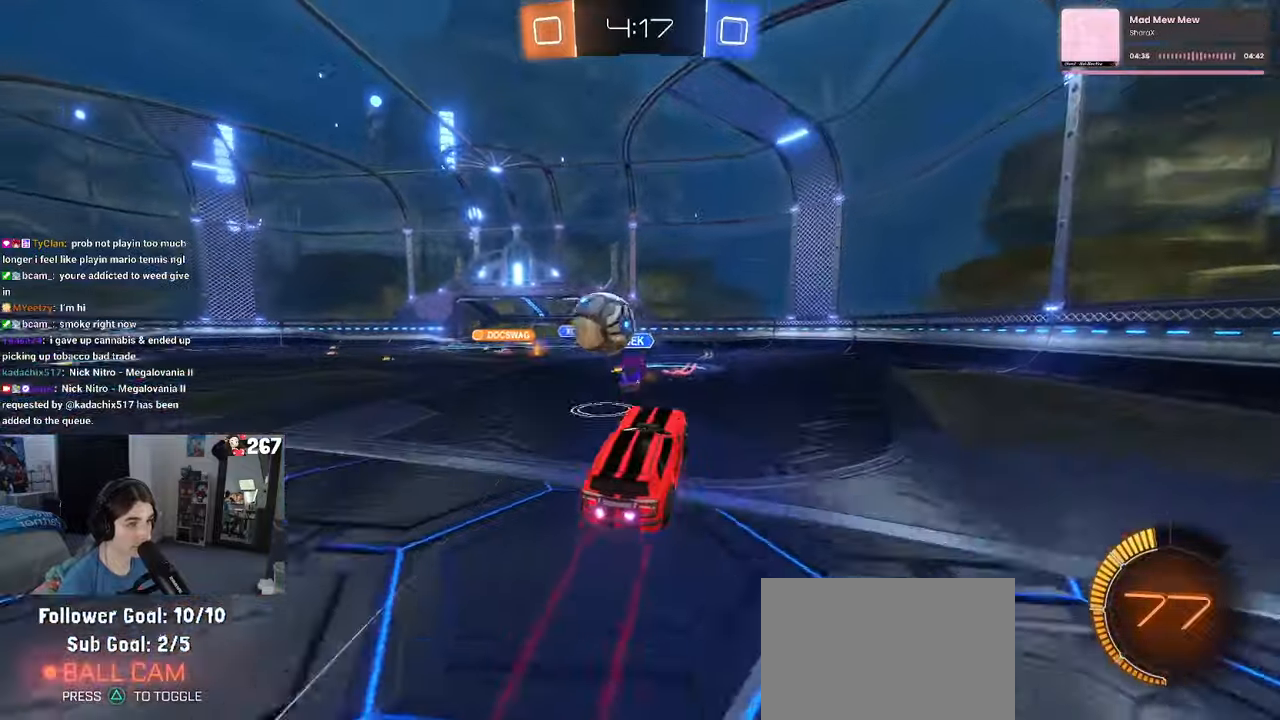
{"buttons": ["SQUARE"], "left_stick": "left", "right_stick": "center", "events": [[16, "CROSS", "down"], [183, "CROSS", "up"], [200, "SQUARE", "down"], [450, "left_stick", "left"]]}
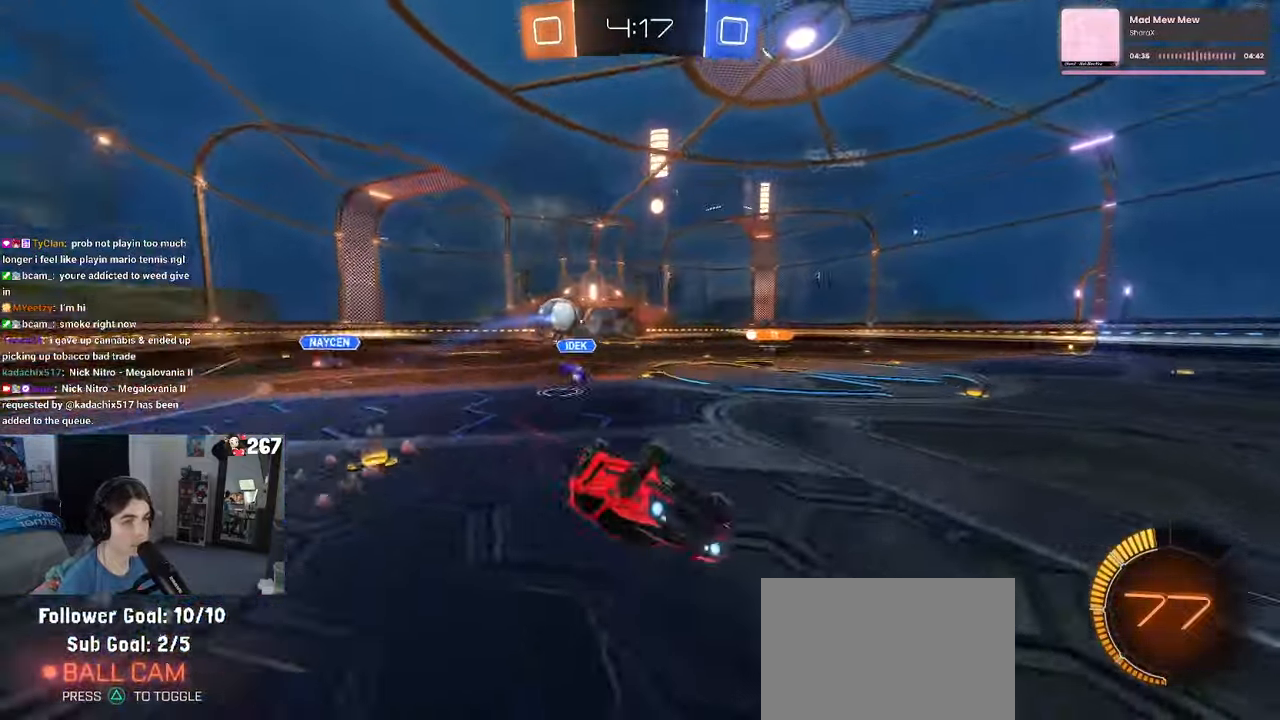
{"buttons": [], "left_stick": "center", "right_stick": "center", "events": [[116, "SQUARE", "up"], [166, "left_stick", "center"]]}
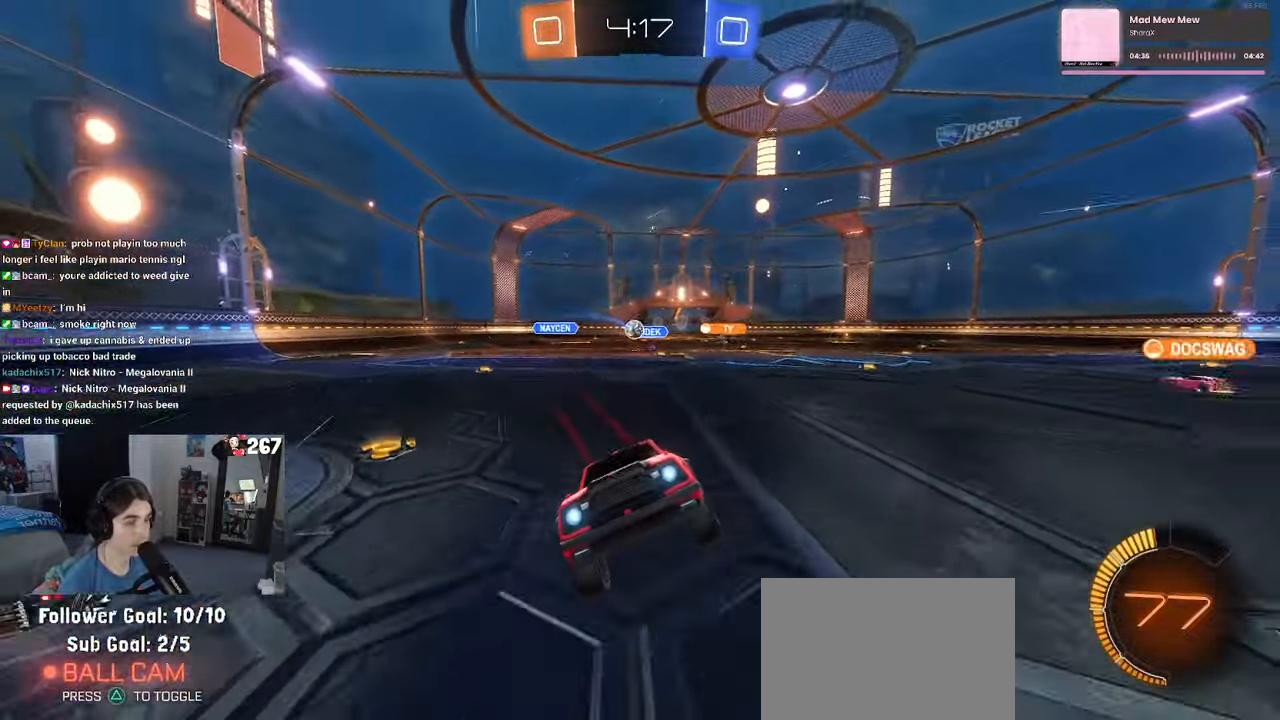
{"buttons": [], "left_stick": "left", "right_stick": "center", "events": [[83, "left_stick", "left"]]}
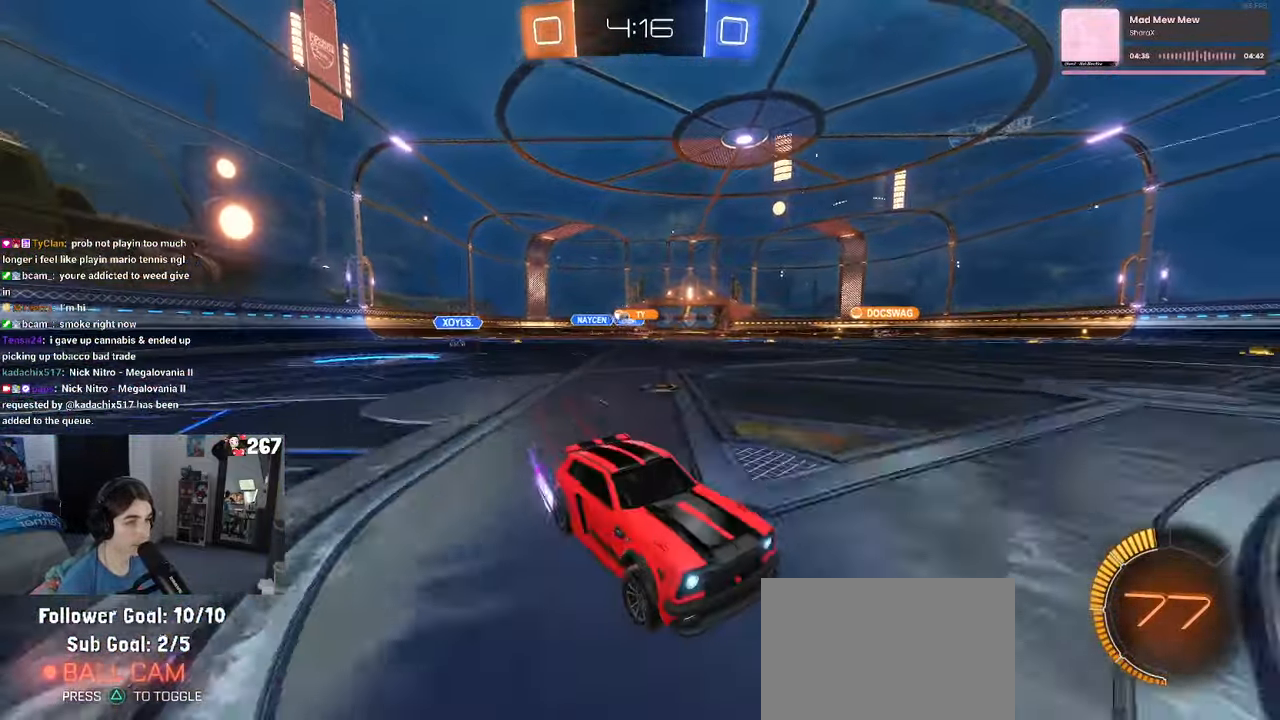
{"buttons": [], "left_stick": "left", "right_stick": "center", "events": [[333, "SQUARE", "down"], [416, "SQUARE", "up"]]}
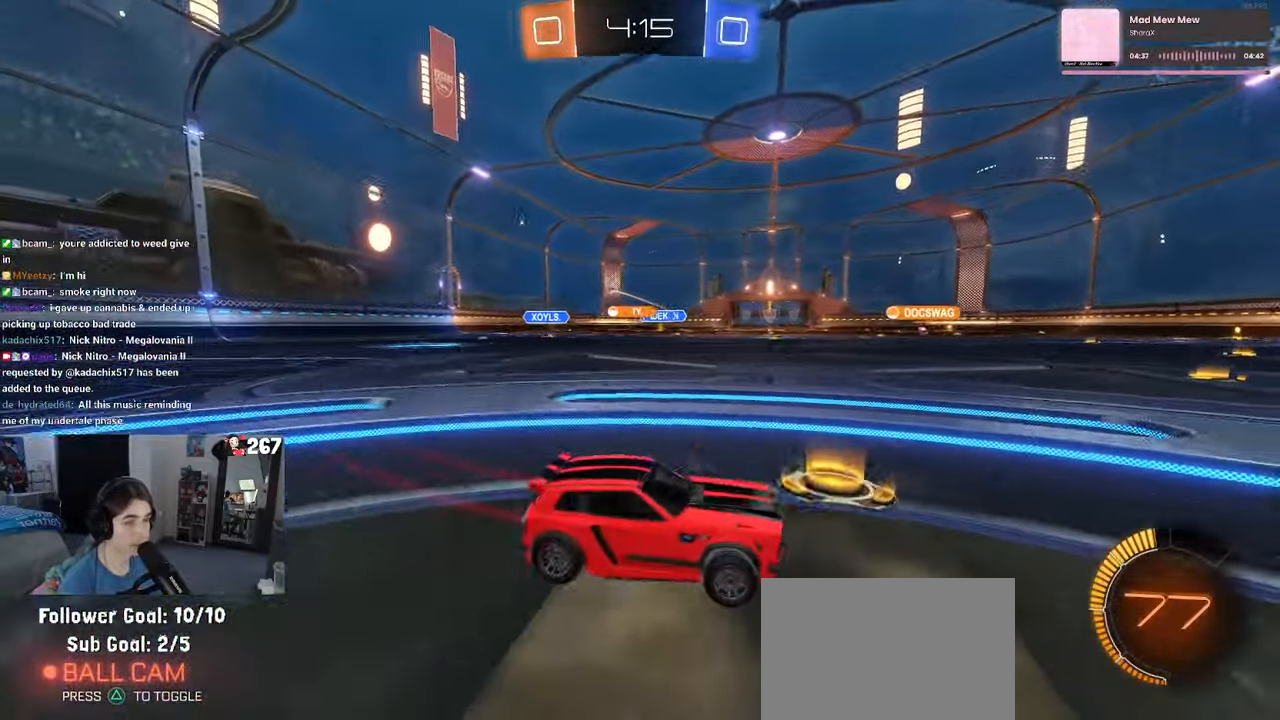
{"buttons": ["CROSS", "R1"], "left_stick": "up-left", "right_stick": "center", "events": [[333, "left_stick", "center"], [350, "R1", "down"], [366, "CROSS", "down"], [433, "left_stick", "up-left"]]}
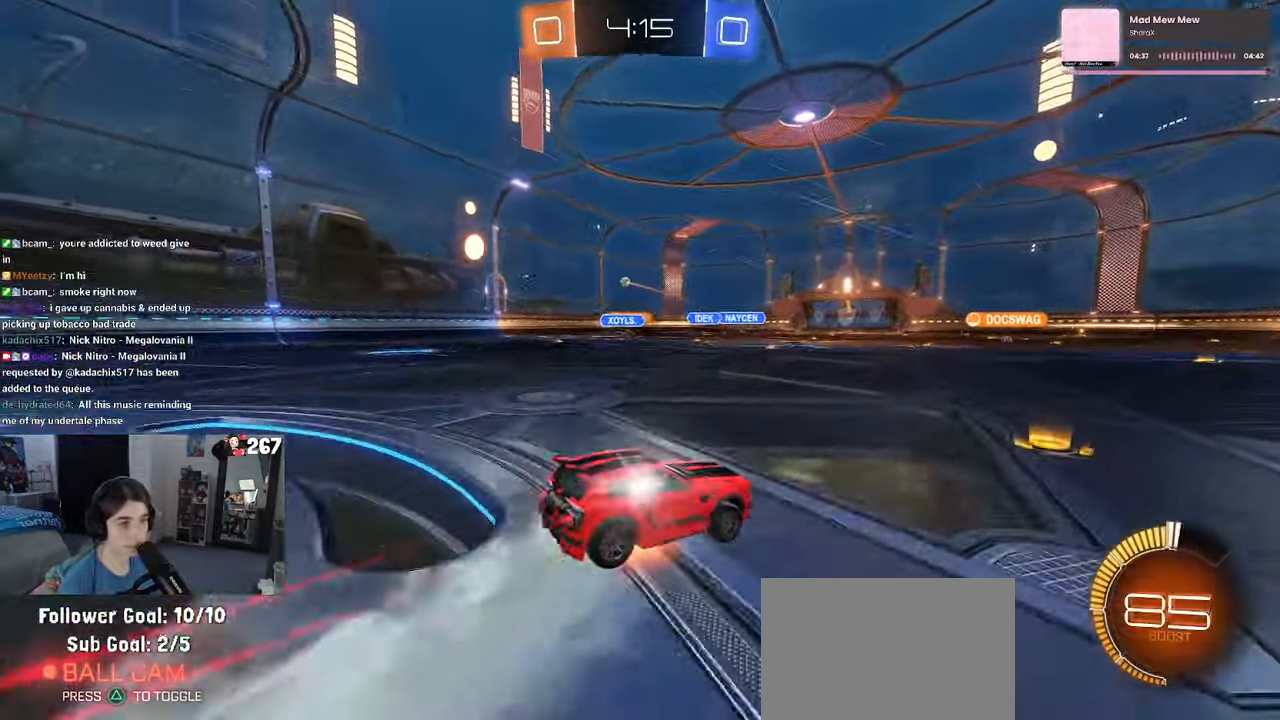
{"buttons": ["SQUARE"], "left_stick": "down-left", "right_stick": "center", "events": [[66, "left_stick", "down-left"], [150, "CROSS", "up"], [150, "SQUARE", "down"], [166, "left_stick", "down"], [300, "left_stick", "down-left"], [366, "R1", "up"]]}
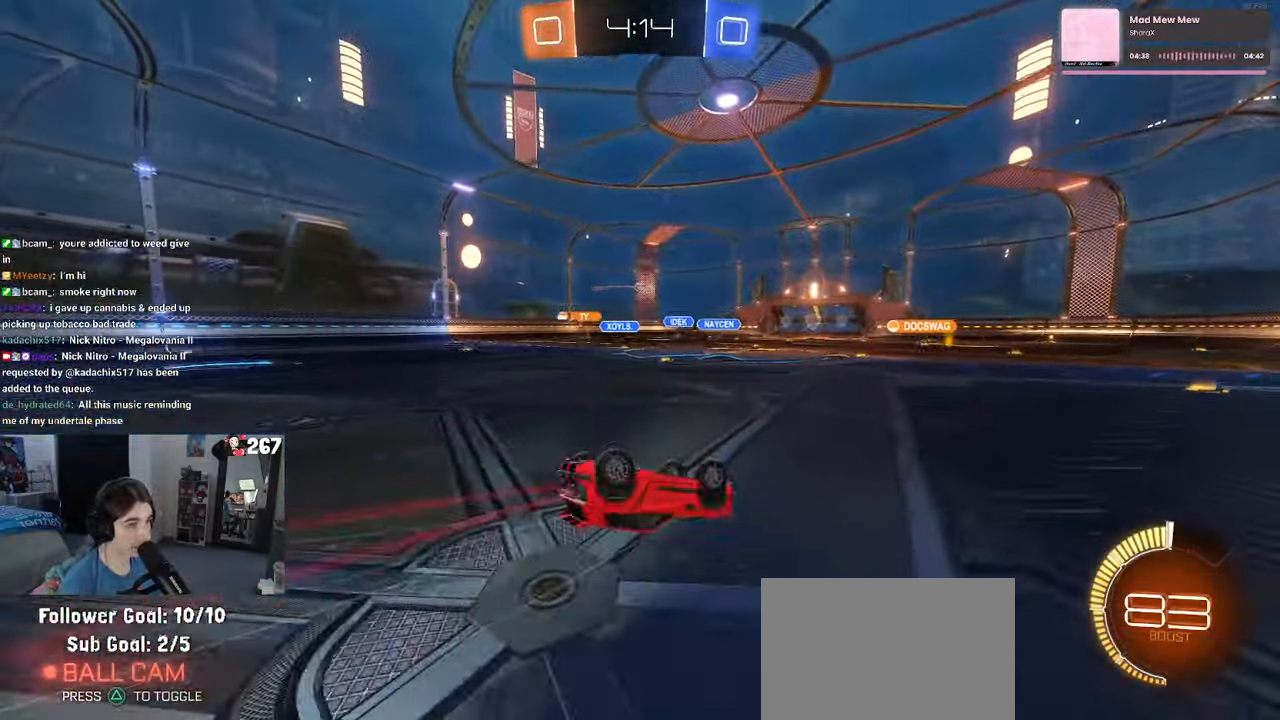
{"buttons": [], "left_stick": "center", "right_stick": "center", "events": [[366, "SQUARE", "up"], [400, "left_stick", "down-right"], [466, "left_stick", "center"]]}